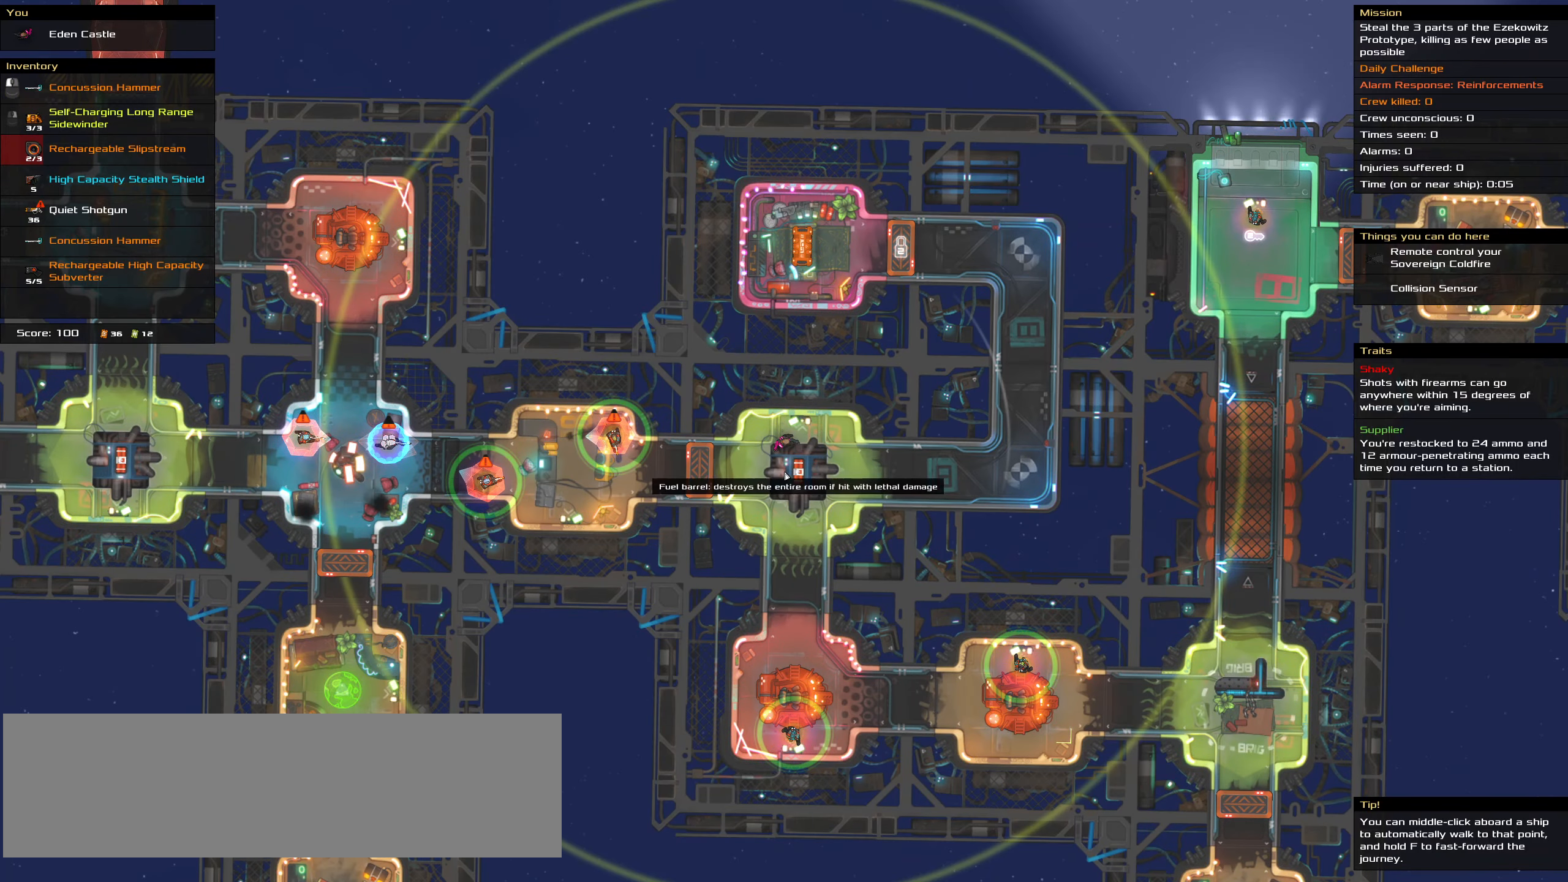
Gameplay with keyboard and mouse; each line is a JSON object with the keys and mouse buttons held at the frame after it. "events" lists presses ("down") and releases ("up") of ".", "/", "0", "1", "2", "3", "4", "5", "6", "7", "8", "9", "a", "alt_l", "alt_r", "b", "backslash", "backspace", "c", "caps_lock", "comma", "ctrl_l", "ctrl_r", "d", "down", "e", "equals", "f", "g", "h", "i", "j", "k", "l", "lbracket", "left", "m", "minus", "n", "o", "p", "q", "quote", "r", "rbracket", "return", "right", "s", "semicolon", "shift_l", "shift_r", "space", "super", "t", "tab", "tilde", "u", "up", "v", "w", "x", "y", "z", "mouse_left", "mouse_wheel" and "mouse_right" between this image and that frame as [ms after this image, input, new state], when the widget could be followed in between. "mouse_left", "mouse_wheel", "mouse_right" = the "left", "wheel", "right" buttons of the "mouse" list. No other keys are recorded. "wheel" means that the mouse wheel is clicked or scrolled. Not read: mouse_move.
{"keys": [], "mouse": [], "events": []}
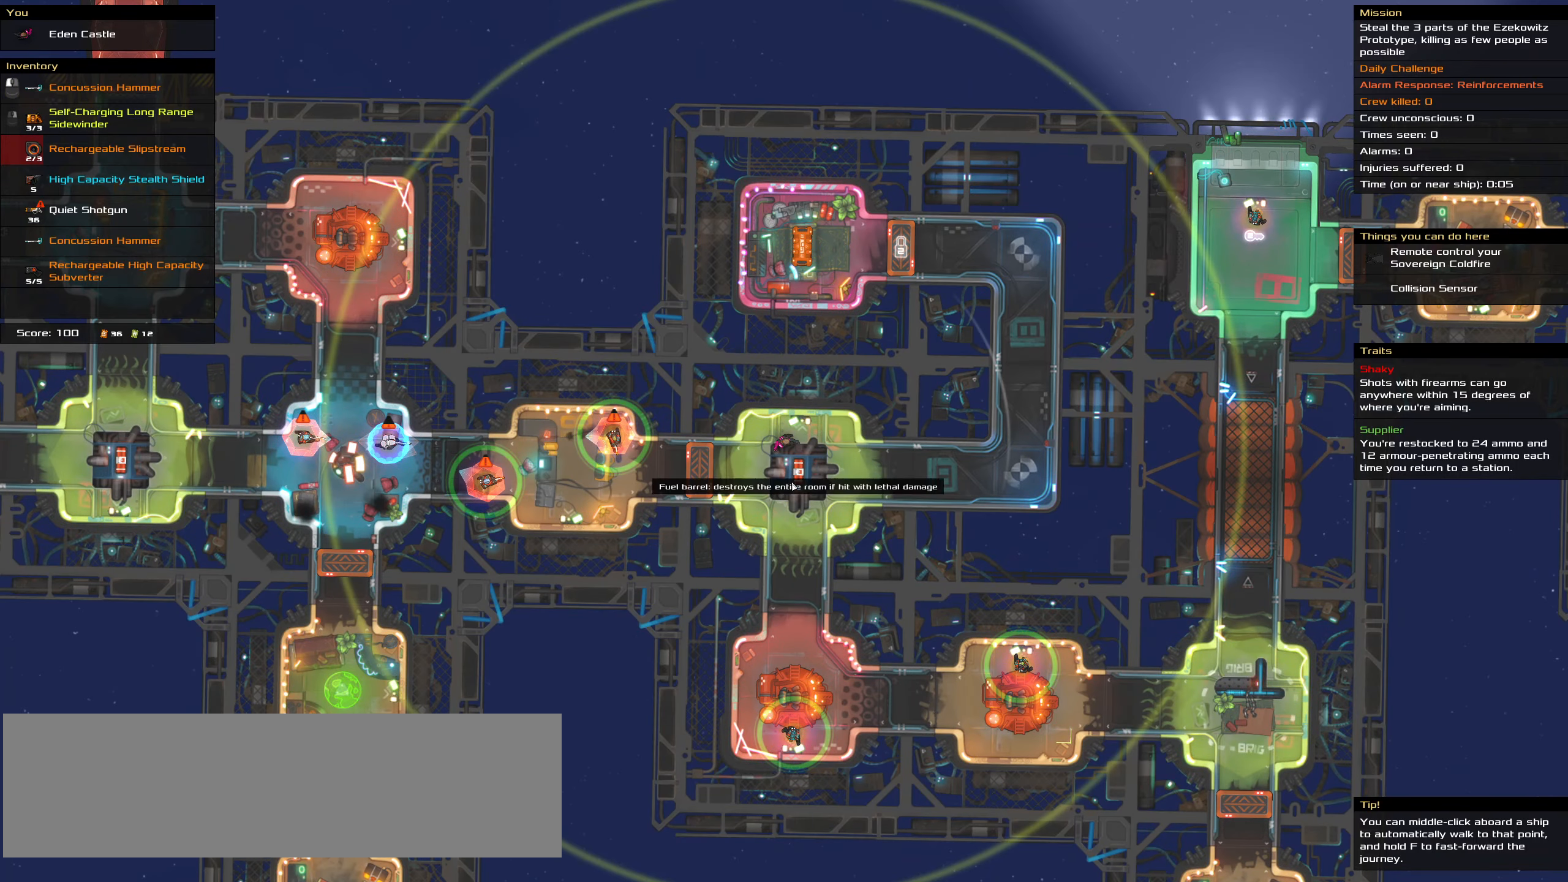
{"keys": [], "mouse": [], "events": []}
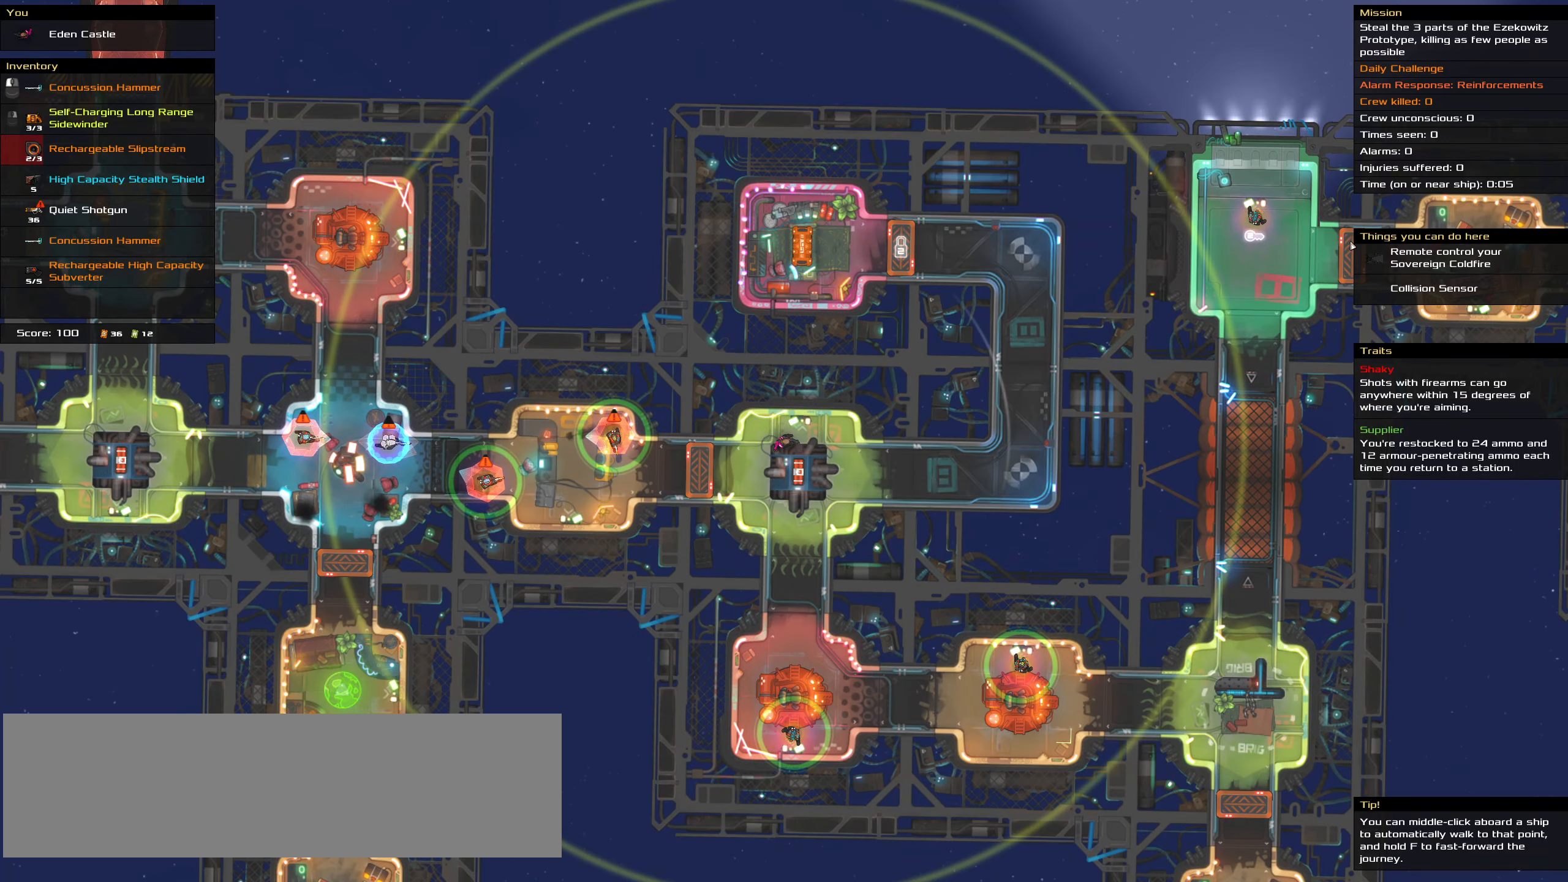
{"keys": ["ctrl_l"], "mouse": [], "events": [[167, "ctrl_l", "down"]]}
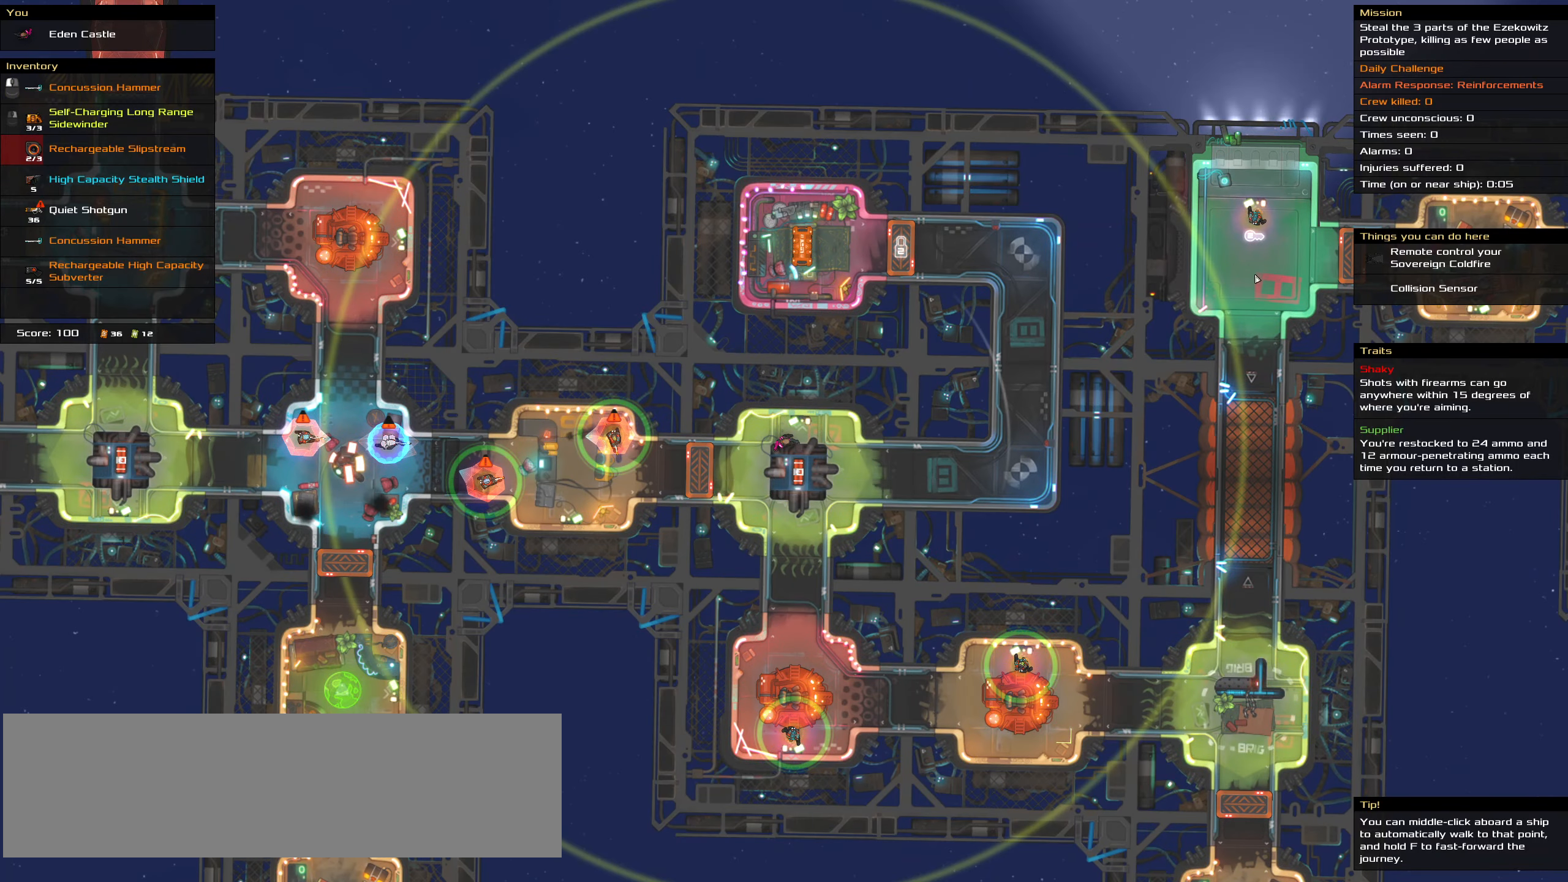
{"keys": ["ctrl_l"], "mouse": [], "events": []}
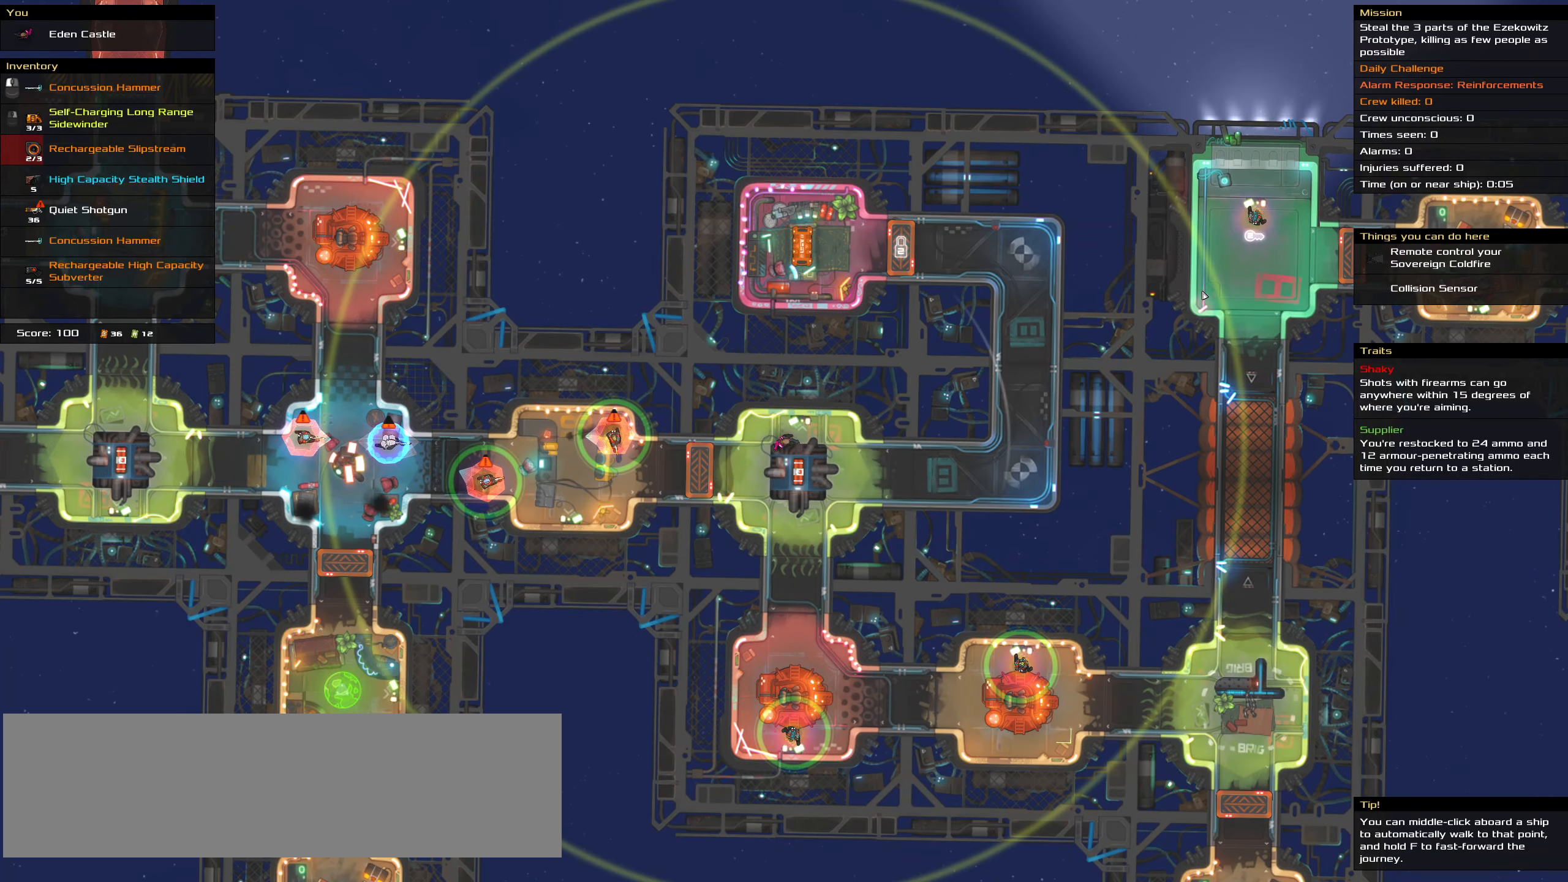
{"keys": ["ctrl_l"], "mouse": [], "events": [[150, "mouse_right", "down"], [234, "mouse_right", "up"], [234, "space", "down"], [384, "space", "up"]]}
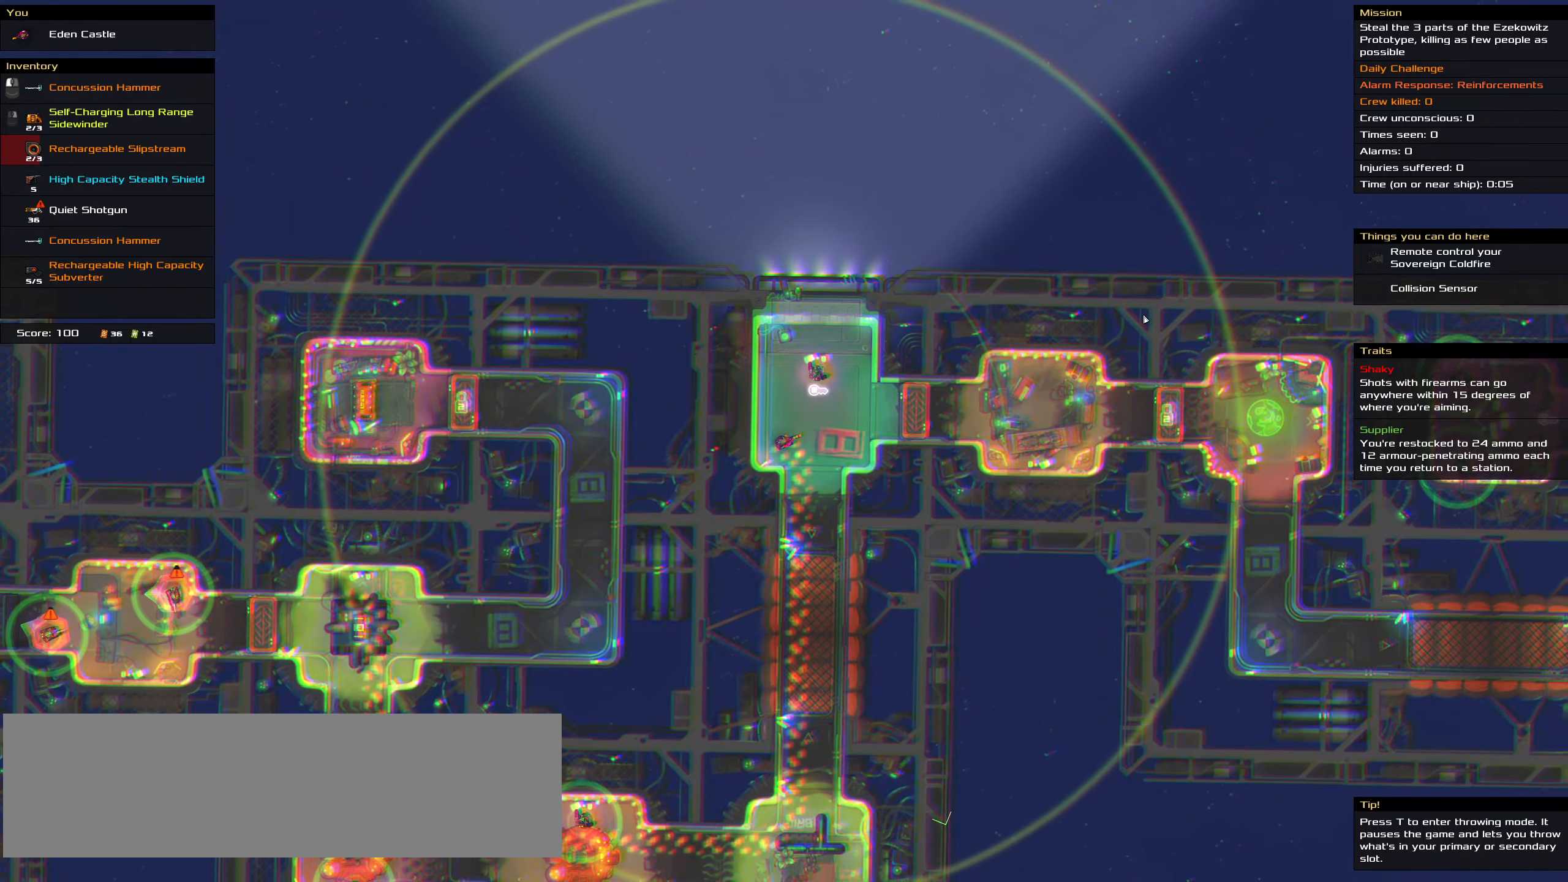
{"keys": [], "mouse": [], "events": [[16, "ctrl_l", "up"]]}
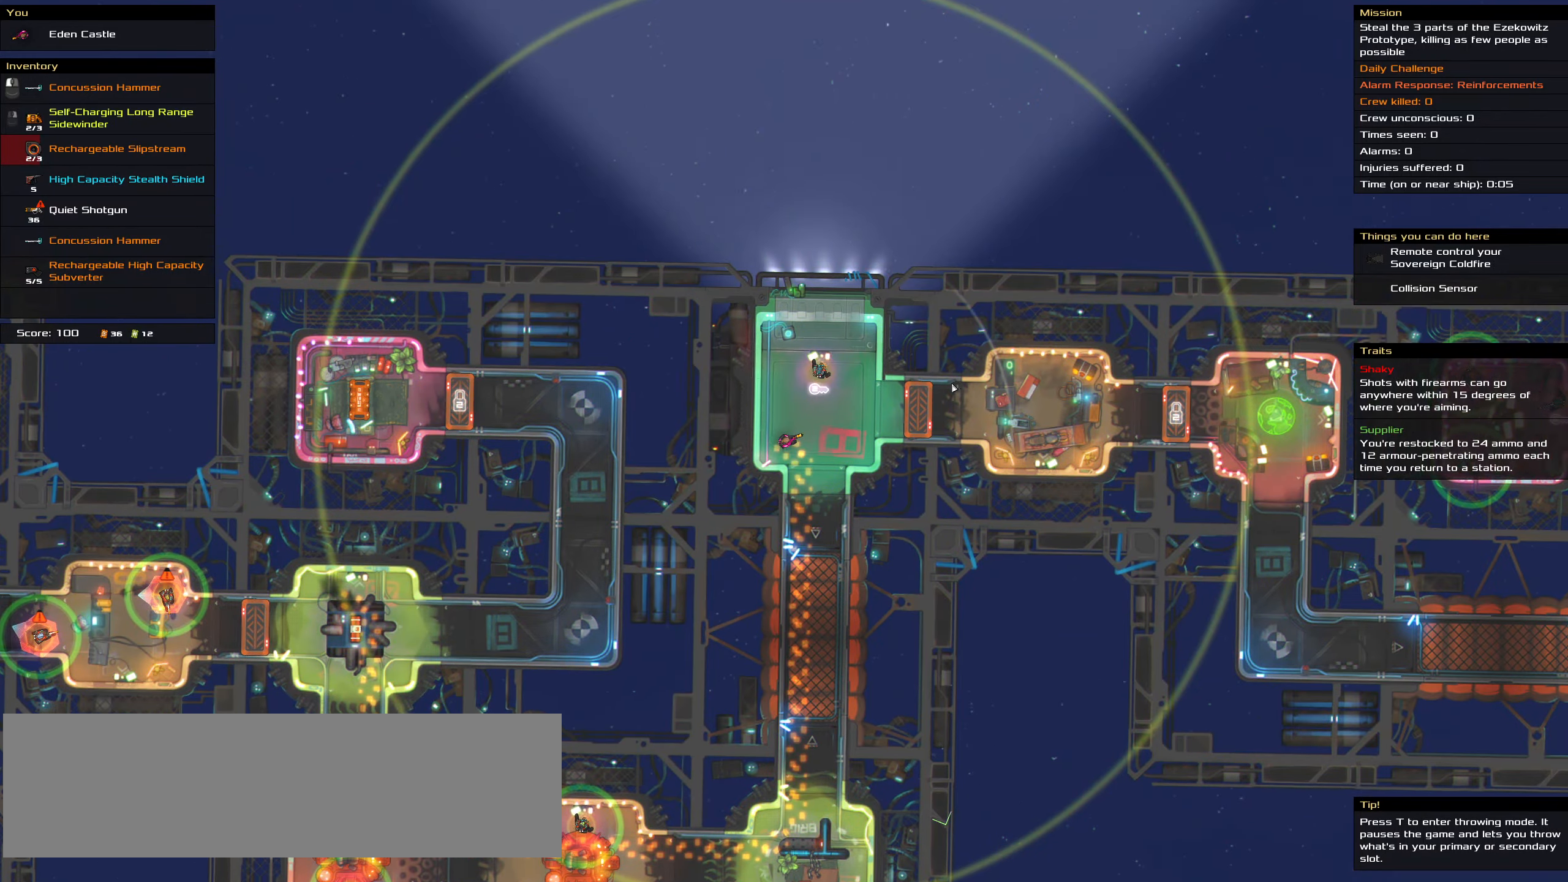
{"keys": [], "mouse": [], "events": []}
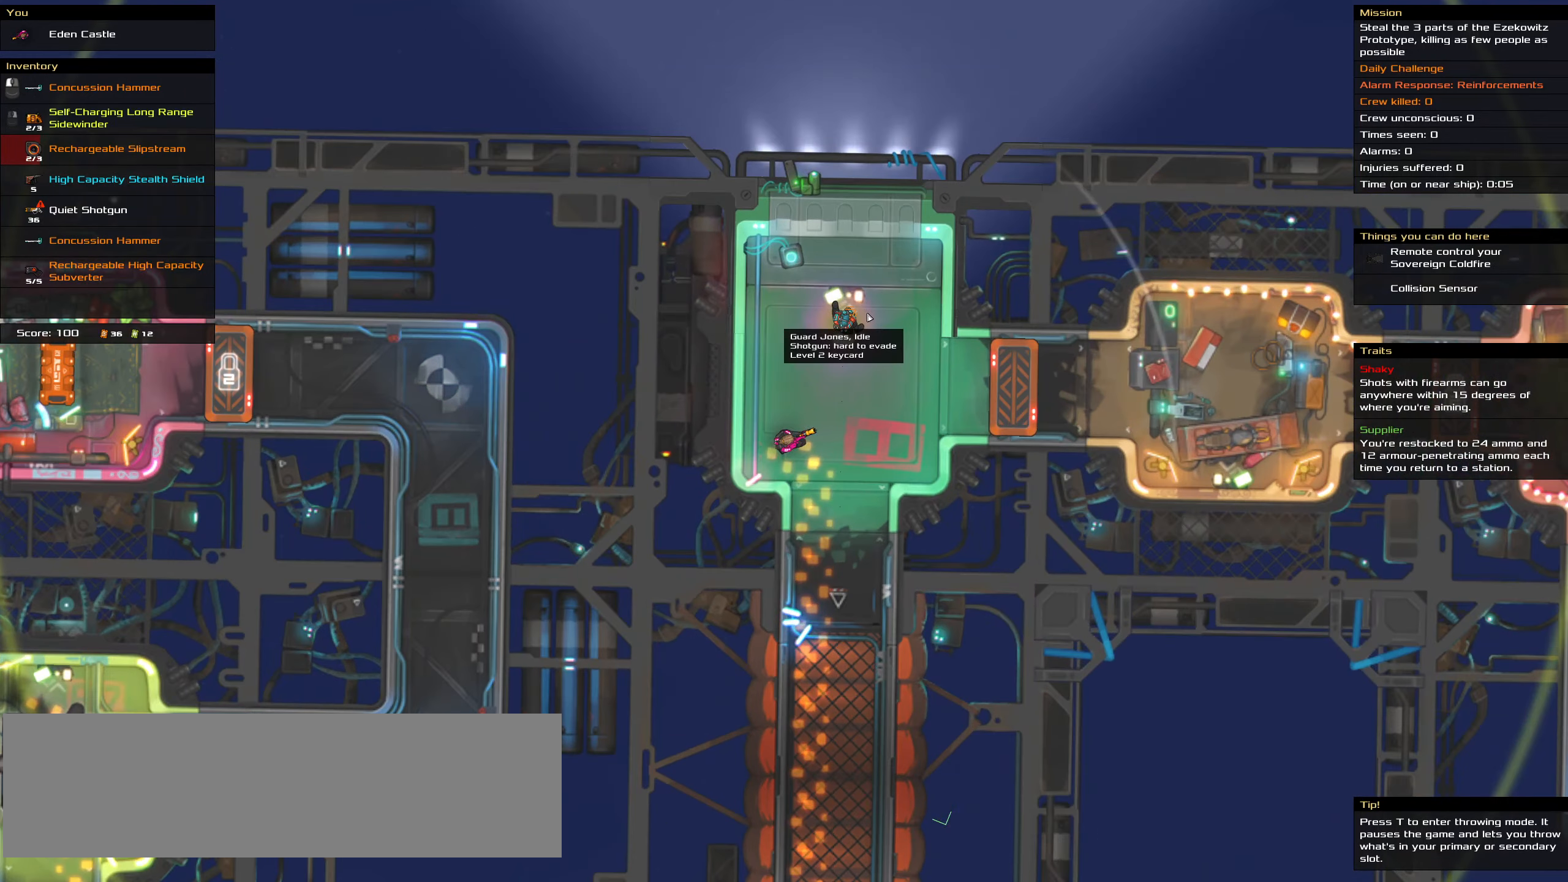
{"keys": [], "mouse": [], "events": []}
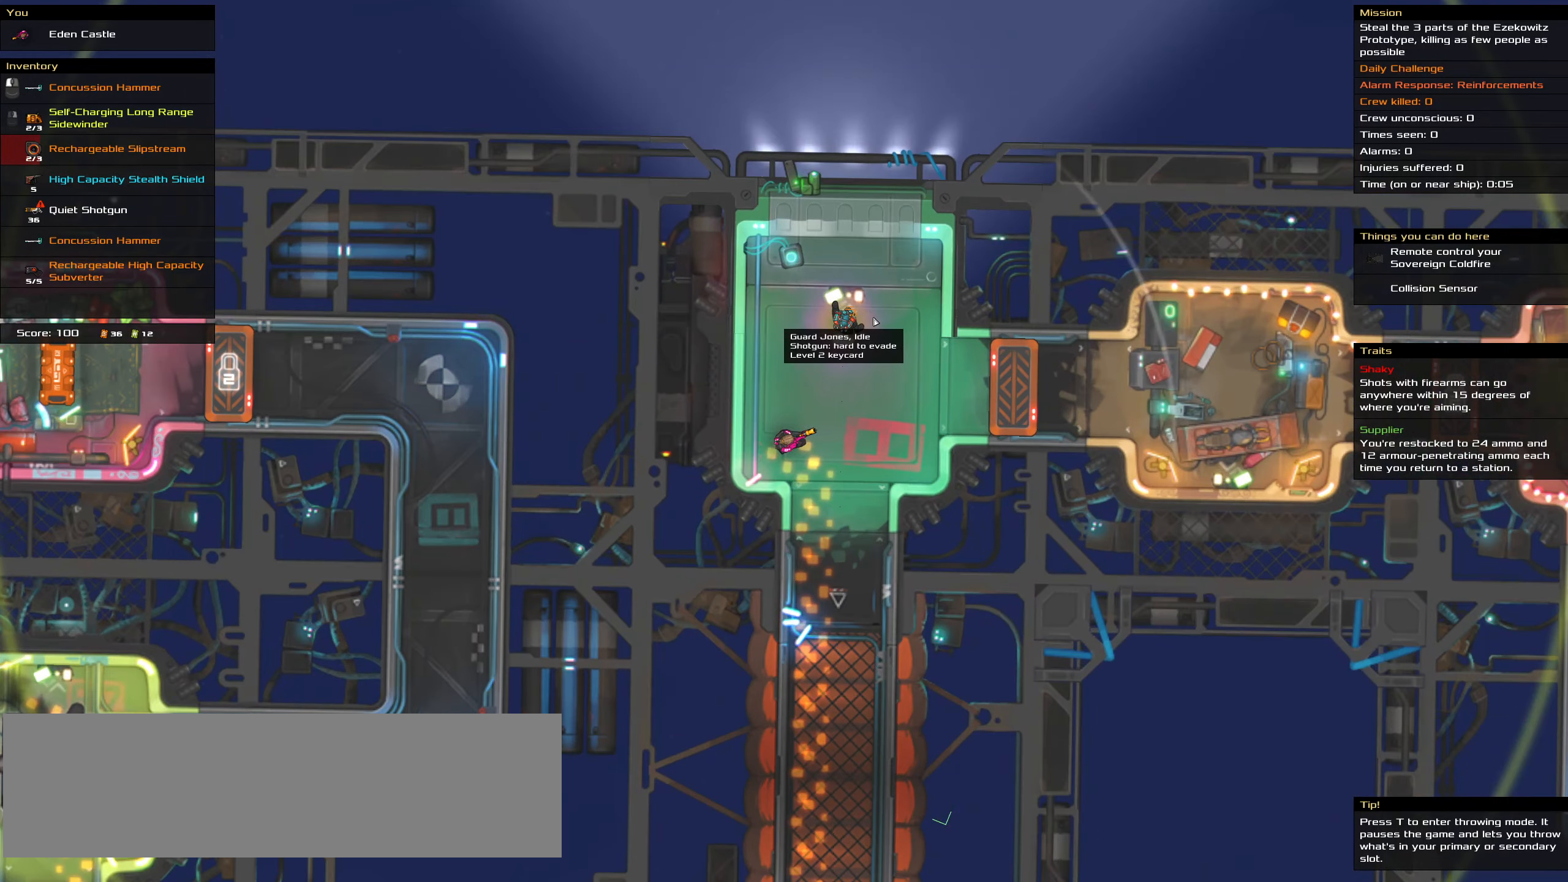
{"keys": [], "mouse": [], "events": [[116, "t", "down"], [200, "t", "up"]]}
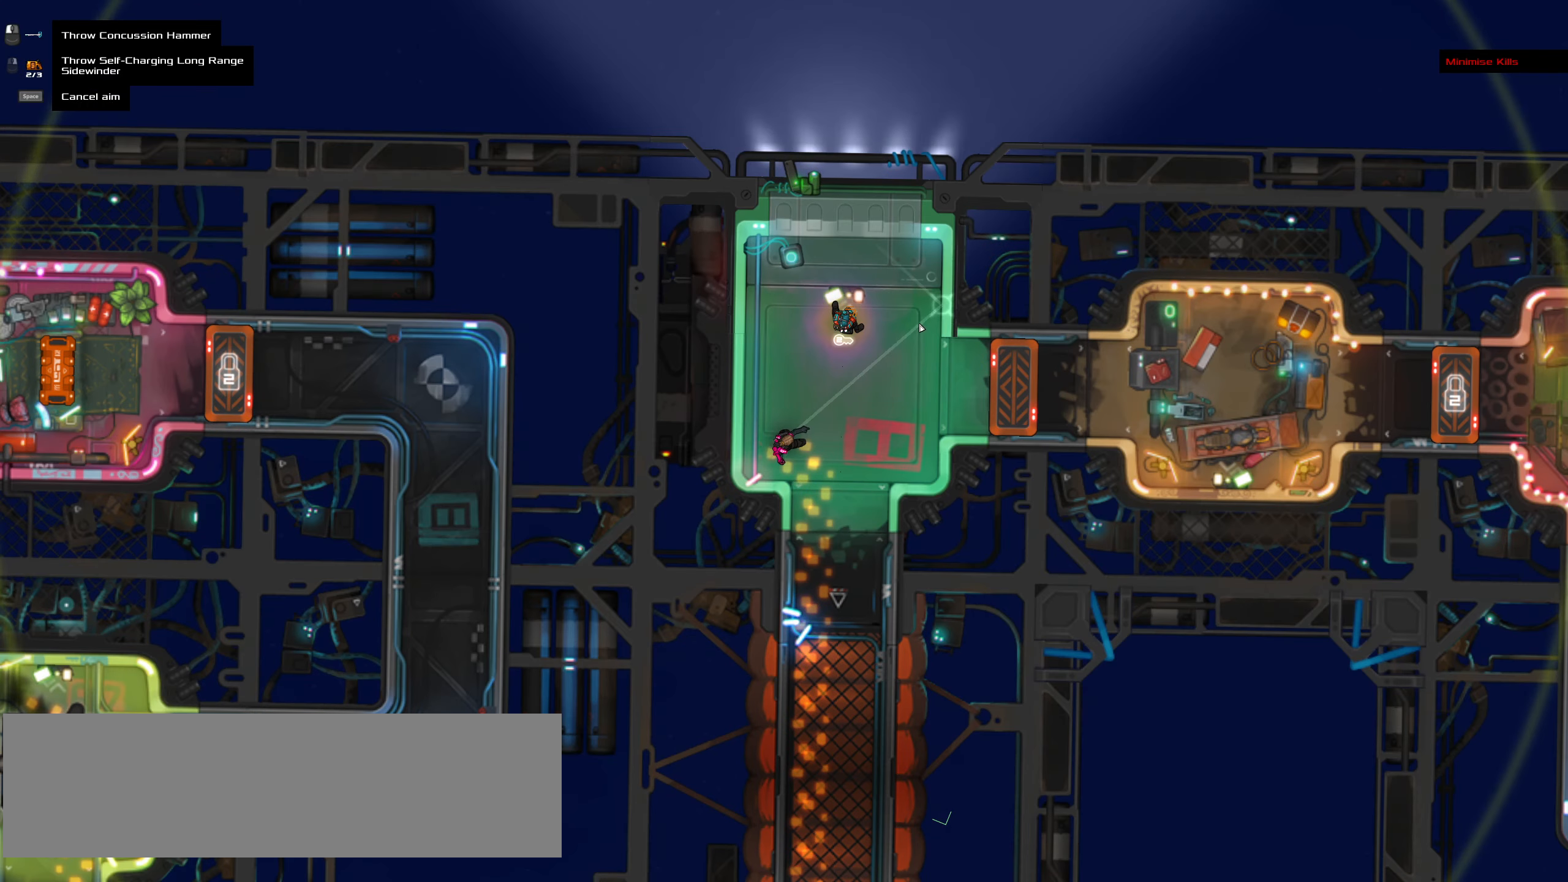
{"keys": ["ctrl_l"], "mouse": []}
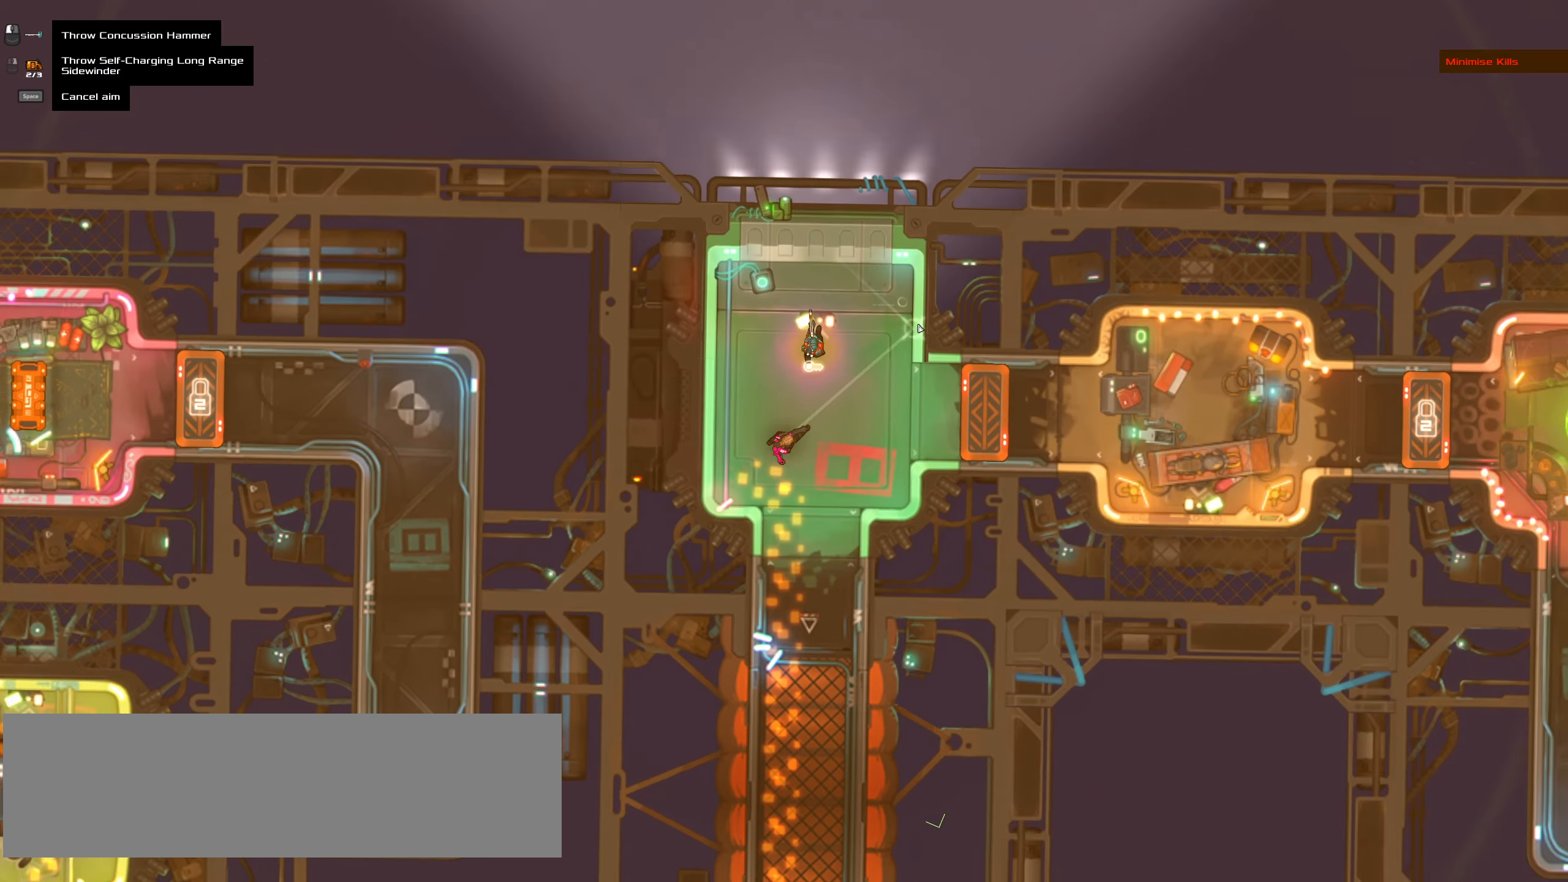
{"keys": [], "mouse": [], "events": [[50, "ctrl_l", "up"]]}
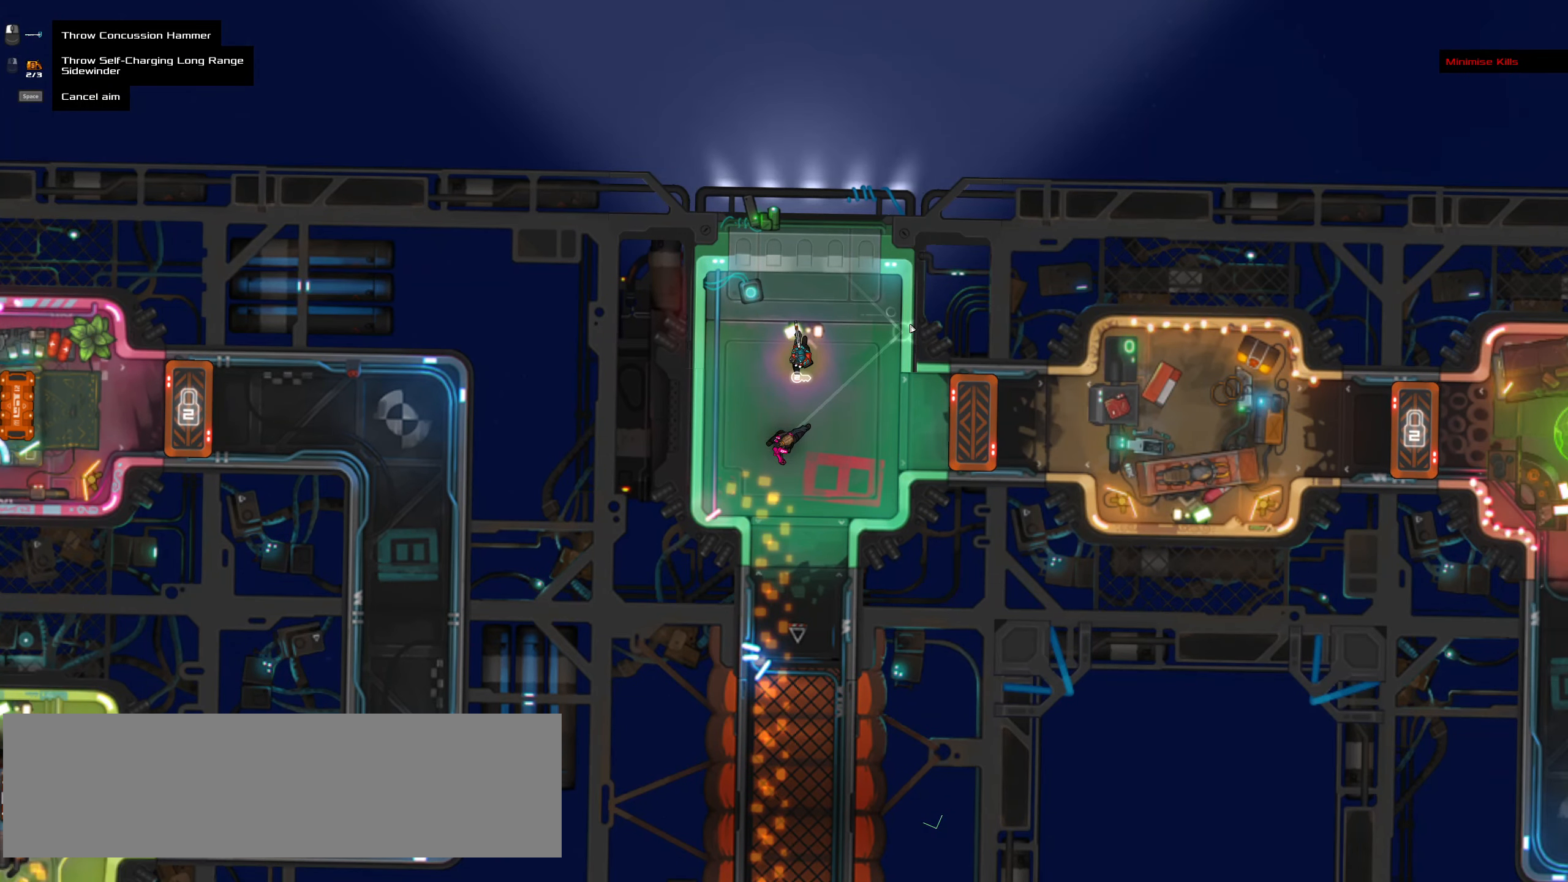
{"keys": [], "mouse": [], "events": []}